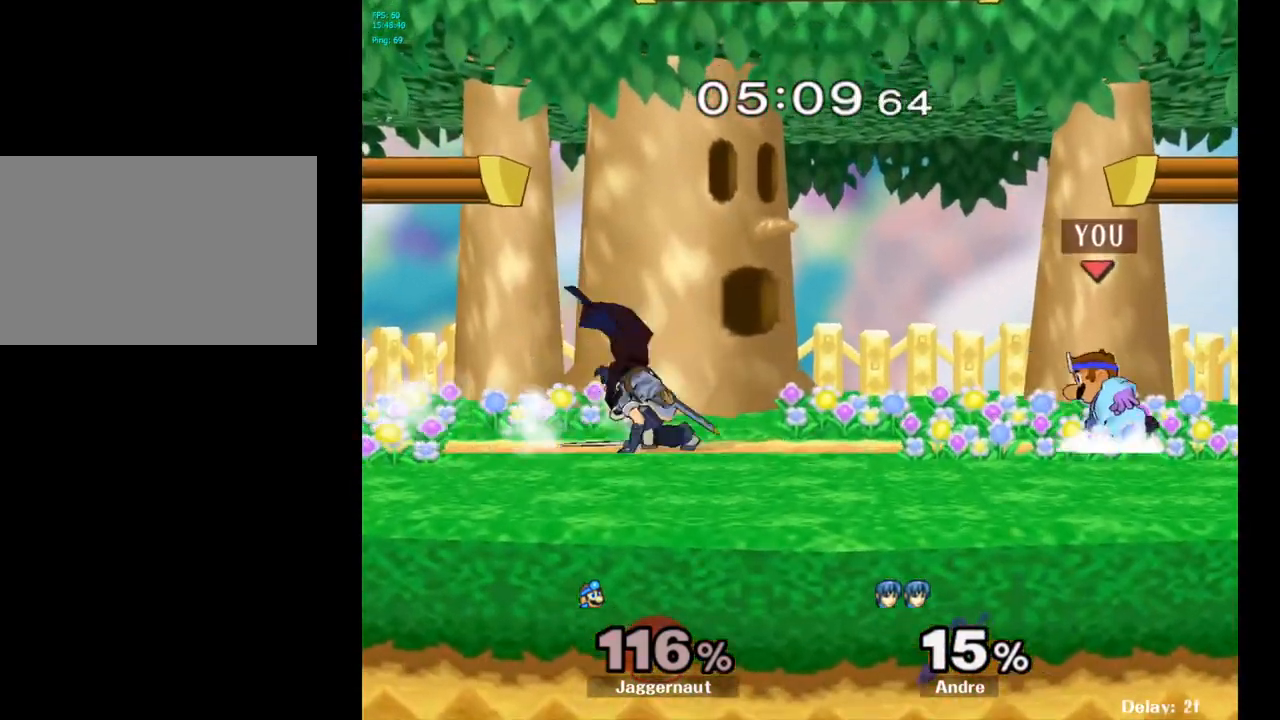
Gameplay with a controller (Nintendo layout); each line is a JSON object with the inputs held at the frame after it. "events" lists button and stick changes between this image and that frame as [ms after this image, input, new state], when the widget could be followed in between. Not read: L3 R3.
{"buttons": [], "left_stick": "center", "right_stick": "center", "events": [[100, "Y", "up"], [117, "R1", "up"], [133, "left_stick", "center"], [250, "Y", "down"], [267, "left_stick", "down"], [367, "Y", "up"], [400, "left_stick", "center"]]}
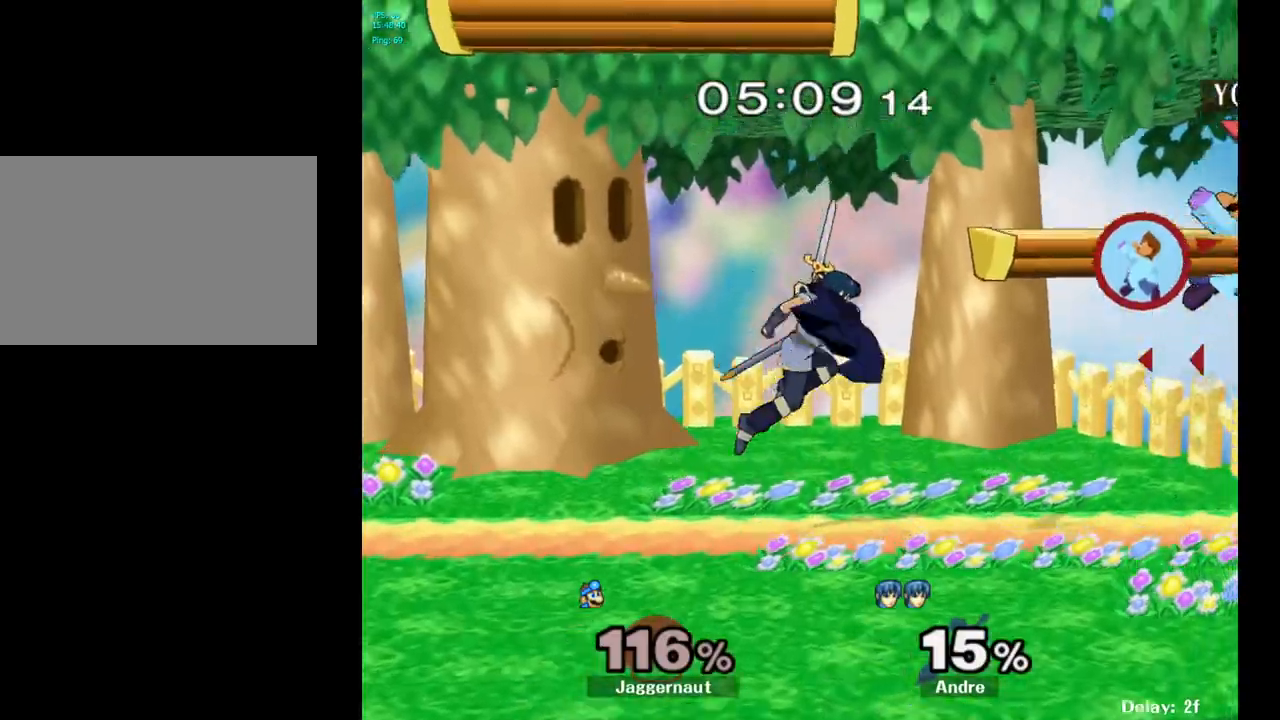
{"buttons": [], "left_stick": "center", "right_stick": "center", "events": [[267, "left_stick", "down"], [500, "left_stick", "center"]]}
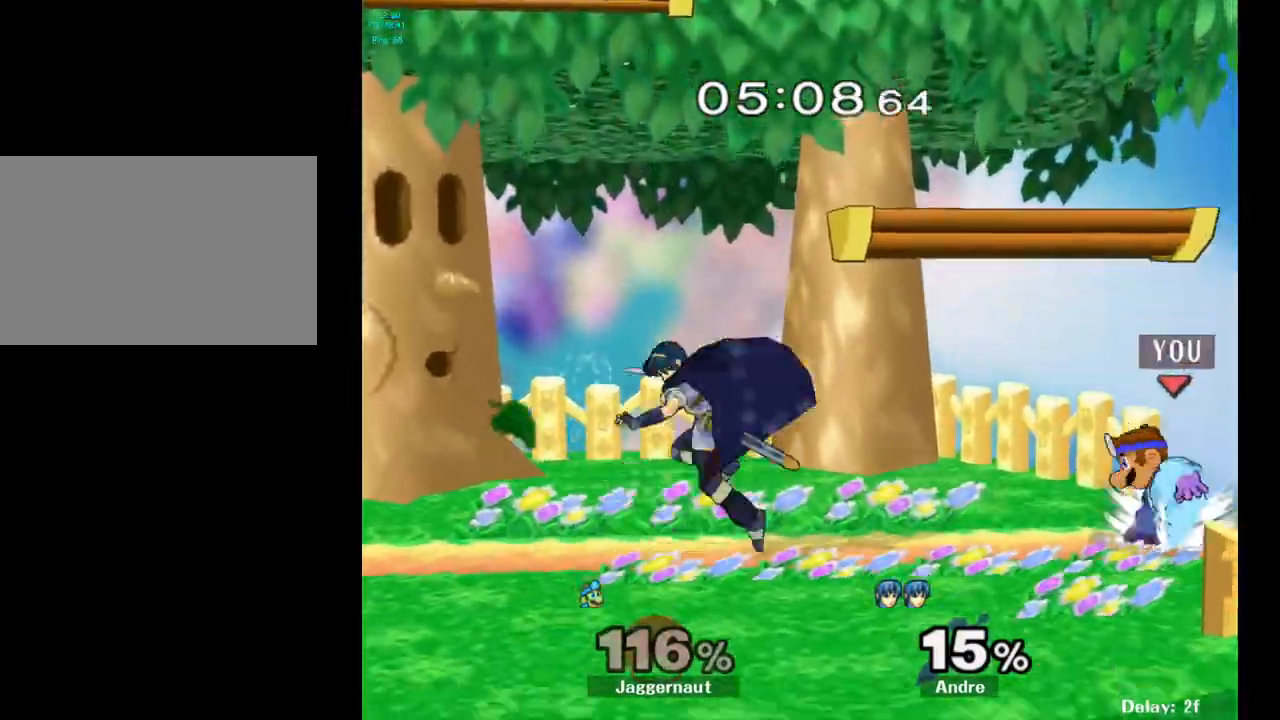
{"buttons": [], "left_stick": "center", "right_stick": "center", "events": [[200, "left_stick", "left"], [300, "Y", "down"], [317, "Y", "up"], [350, "left_stick", "center"], [417, "A", "down"], [500, "A", "up"]]}
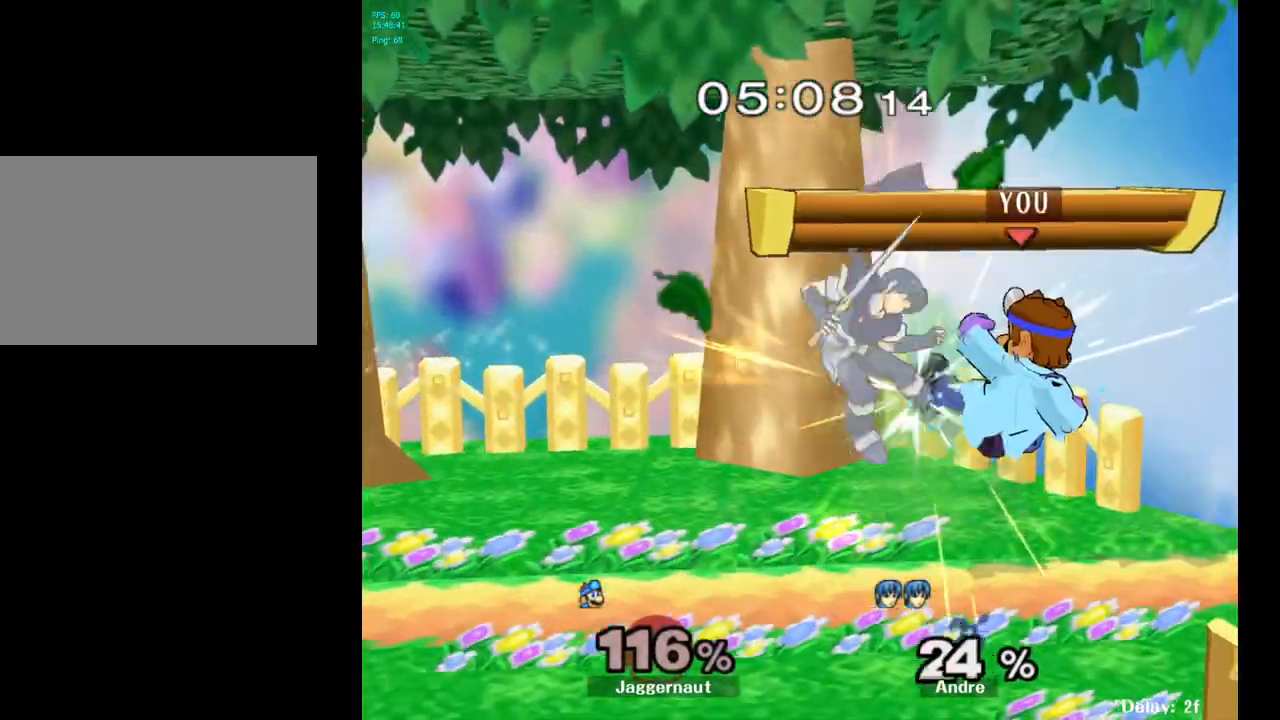
{"buttons": [], "left_stick": "center", "right_stick": "center", "events": [[233, "left_stick", "down-left"], [283, "R1", "down"], [433, "R1", "up"], [433, "left_stick", "center"]]}
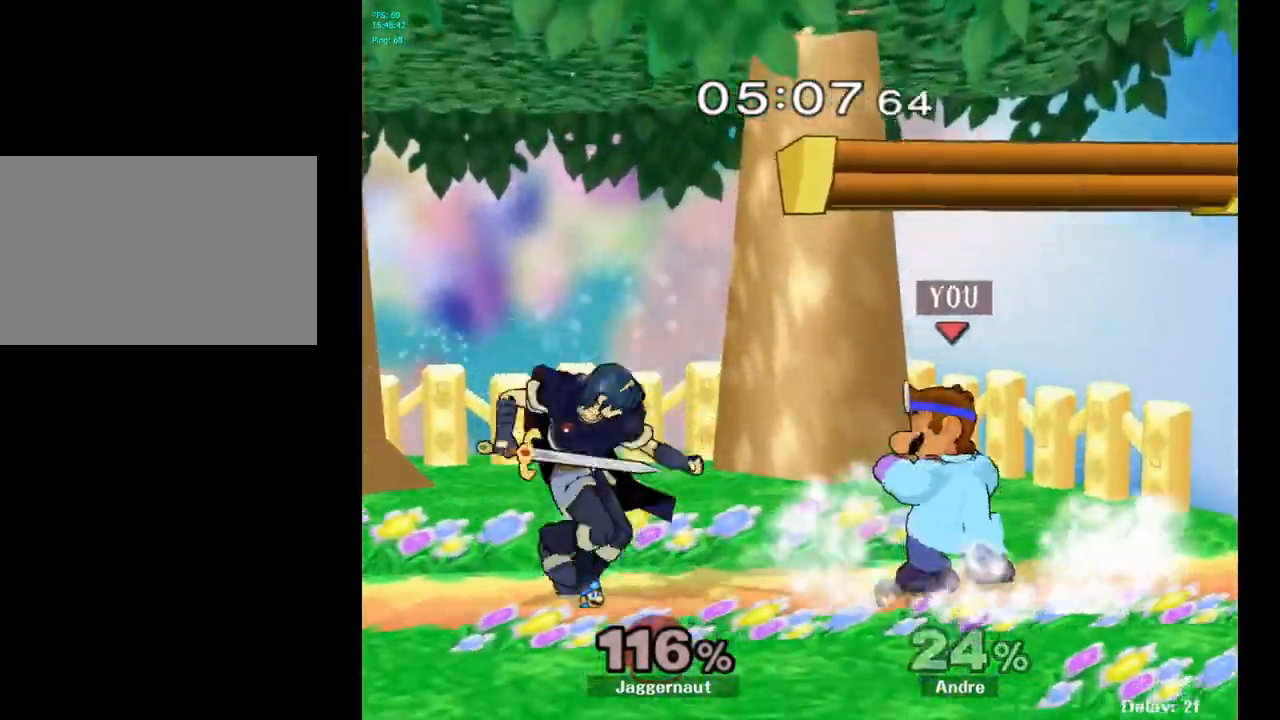
{"buttons": ["Y"], "left_stick": "left", "right_stick": "center", "events": [[133, "Y", "down"], [167, "Y", "up"], [300, "left_stick", "left"], [367, "Y", "down"]]}
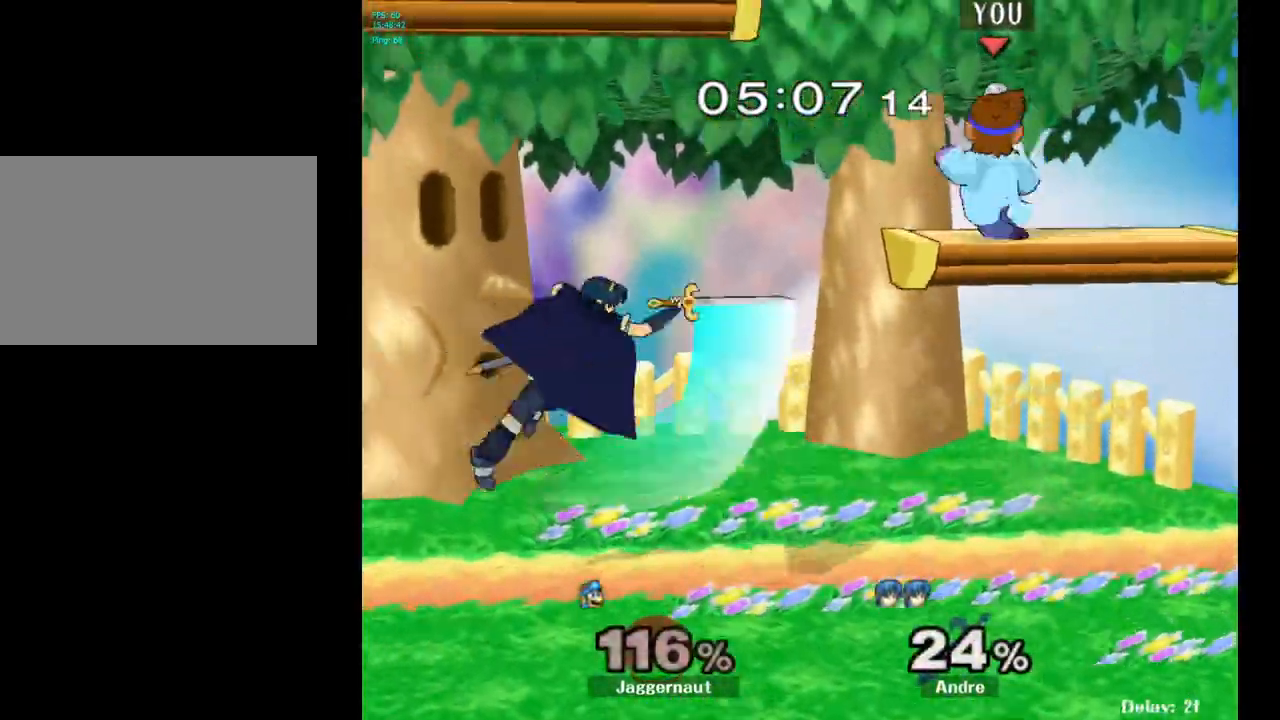
{"buttons": [], "left_stick": "left", "right_stick": "center", "events": [[67, "Y", "up"], [300, "right_stick", "down"], [383, "right_stick", "center"]]}
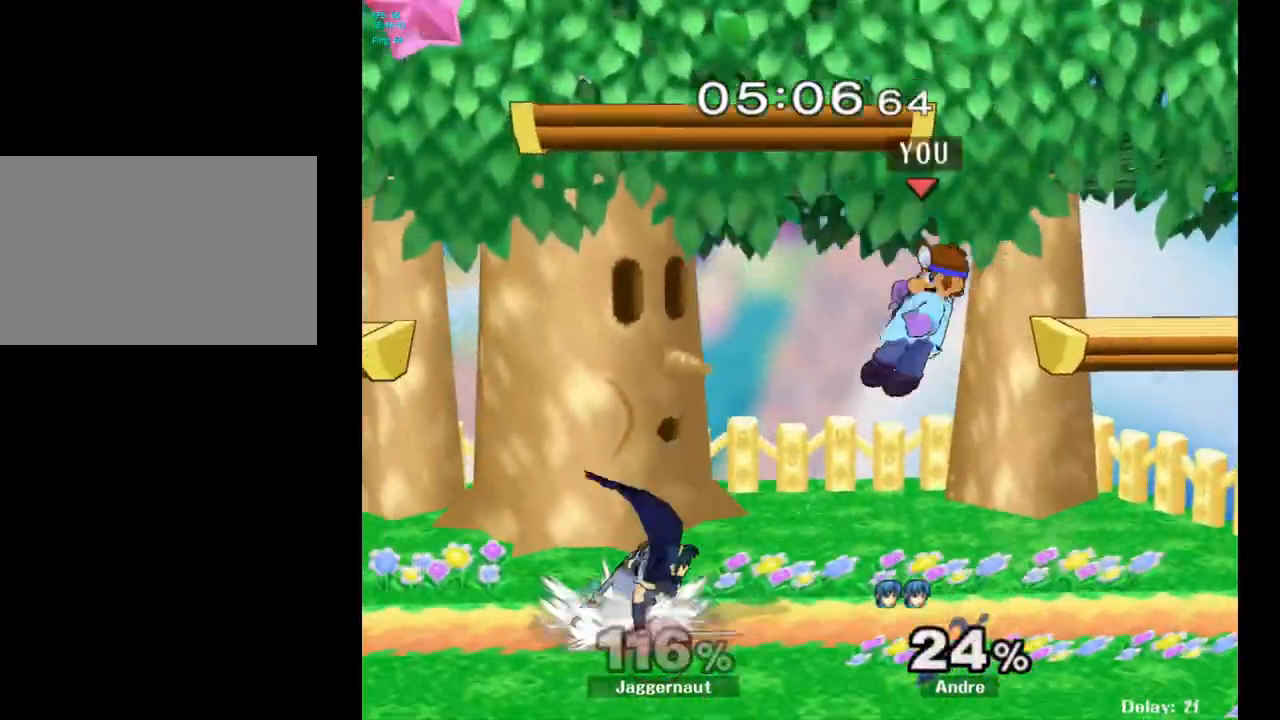
{"buttons": ["R1"], "left_stick": "center", "right_stick": "center", "events": [[67, "left_stick", "right"], [267, "R1", "down"], [267, "left_stick", "down-right"], [383, "left_stick", "center"]]}
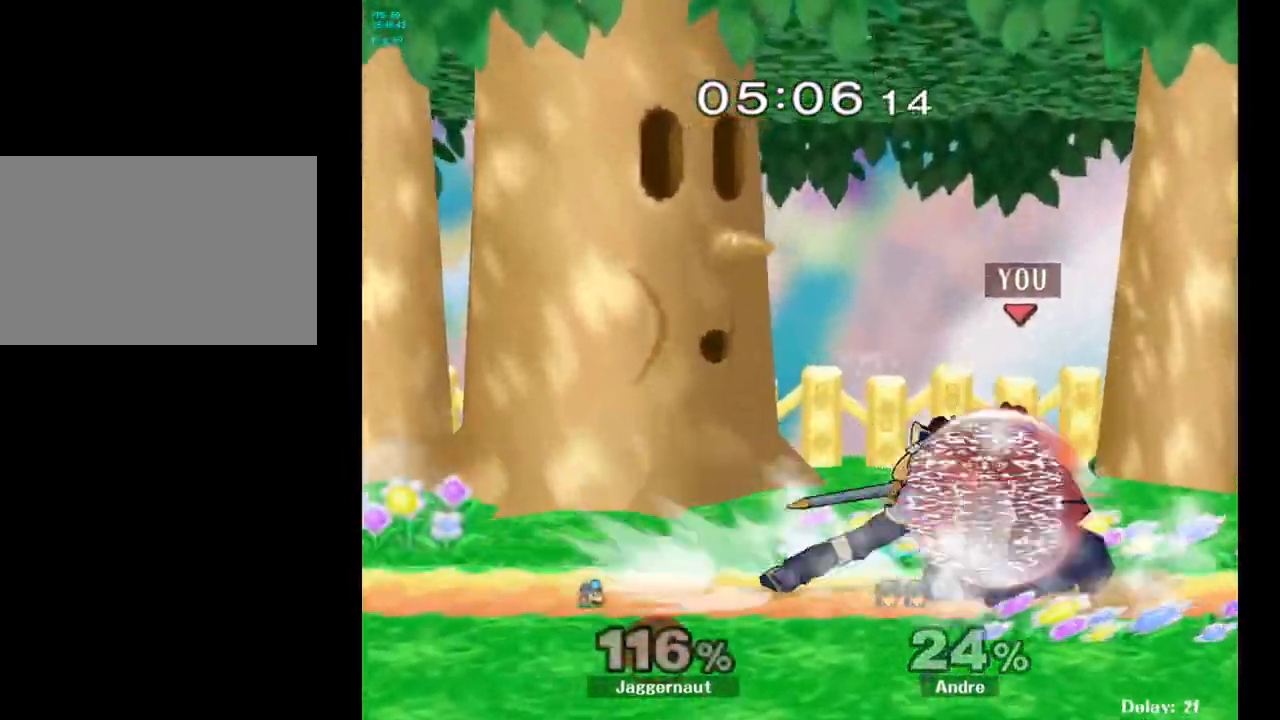
{"buttons": ["R1"], "left_stick": "center", "right_stick": "center", "events": []}
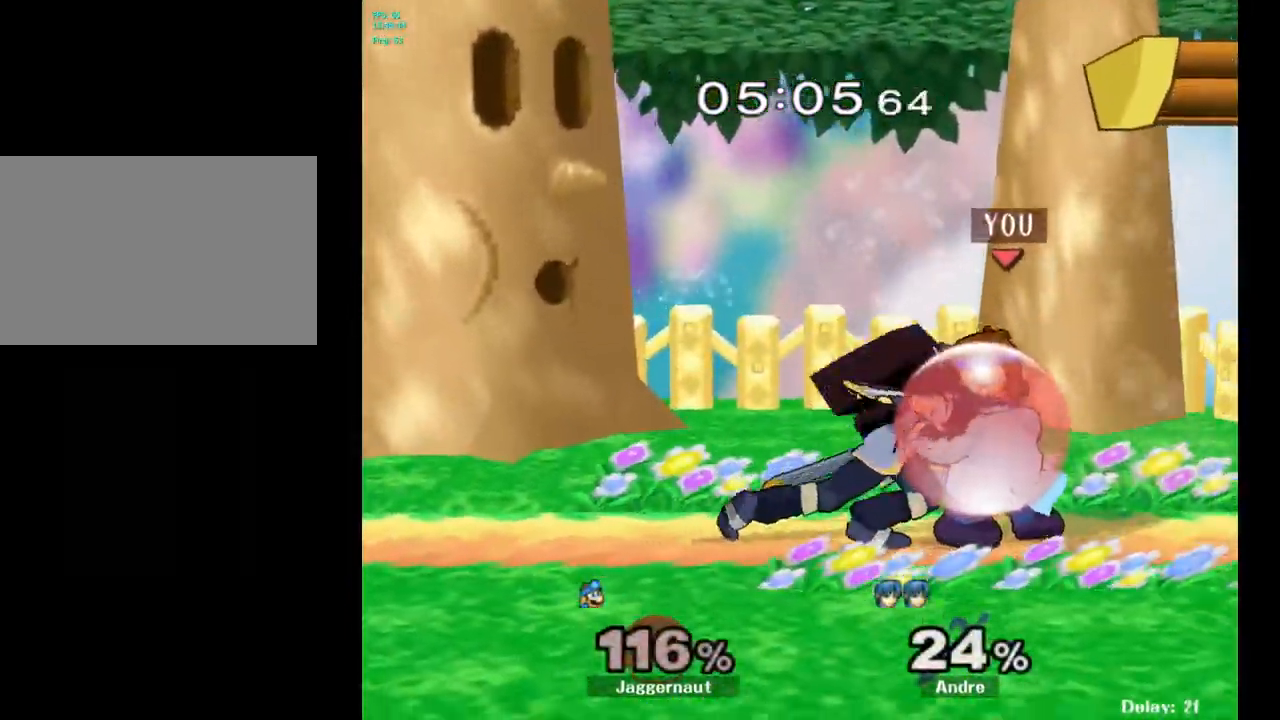
{"buttons": [], "left_stick": "right", "right_stick": "center", "events": [[17, "A", "down"], [150, "A", "up"], [250, "R1", "up"], [267, "left_stick", "right"]]}
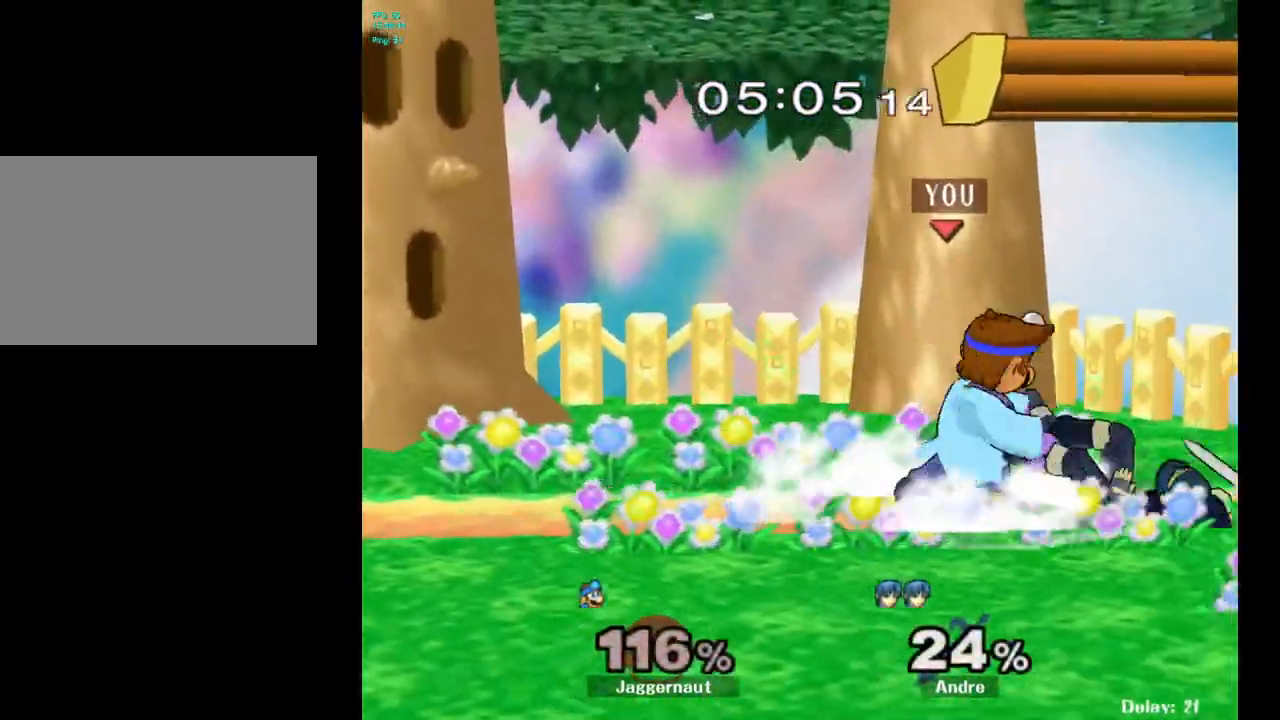
{"buttons": [], "left_stick": "right", "right_stick": "center", "events": [[17, "left_stick", "center"], [433, "left_stick", "right"]]}
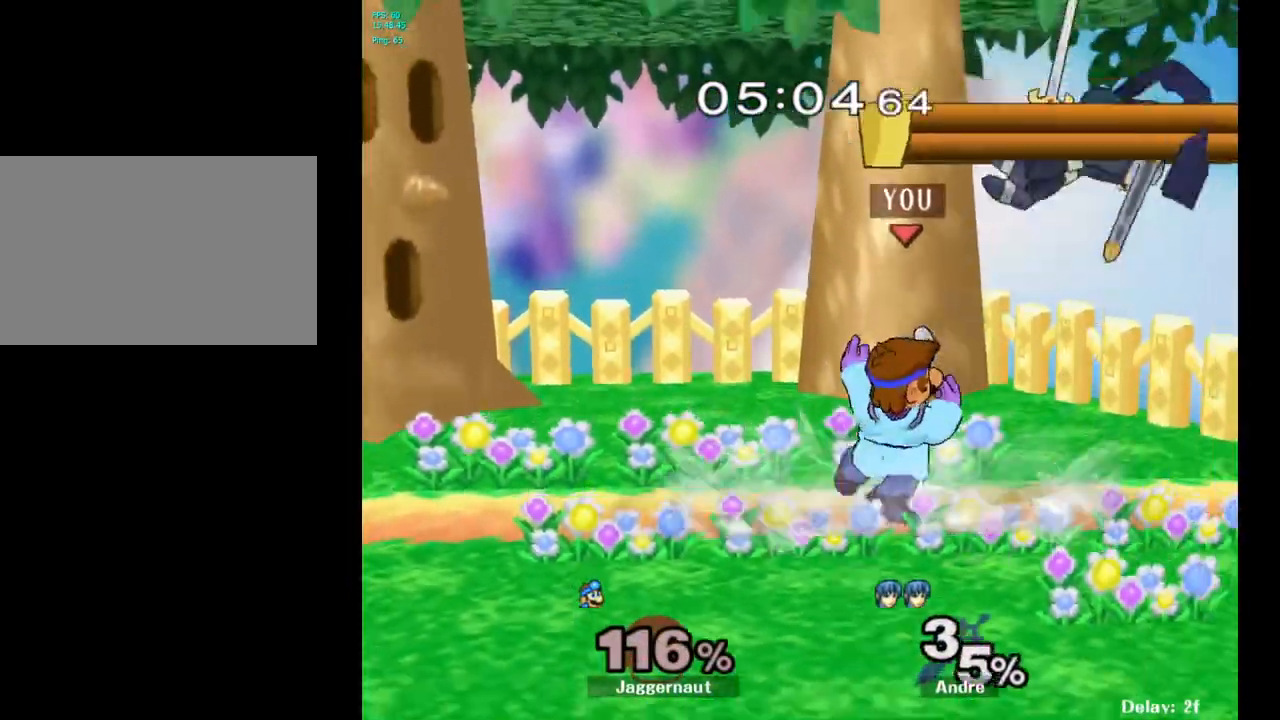
{"buttons": ["B"], "left_stick": "center", "right_stick": "center", "events": [[367, "left_stick", "center"], [400, "B", "down"]]}
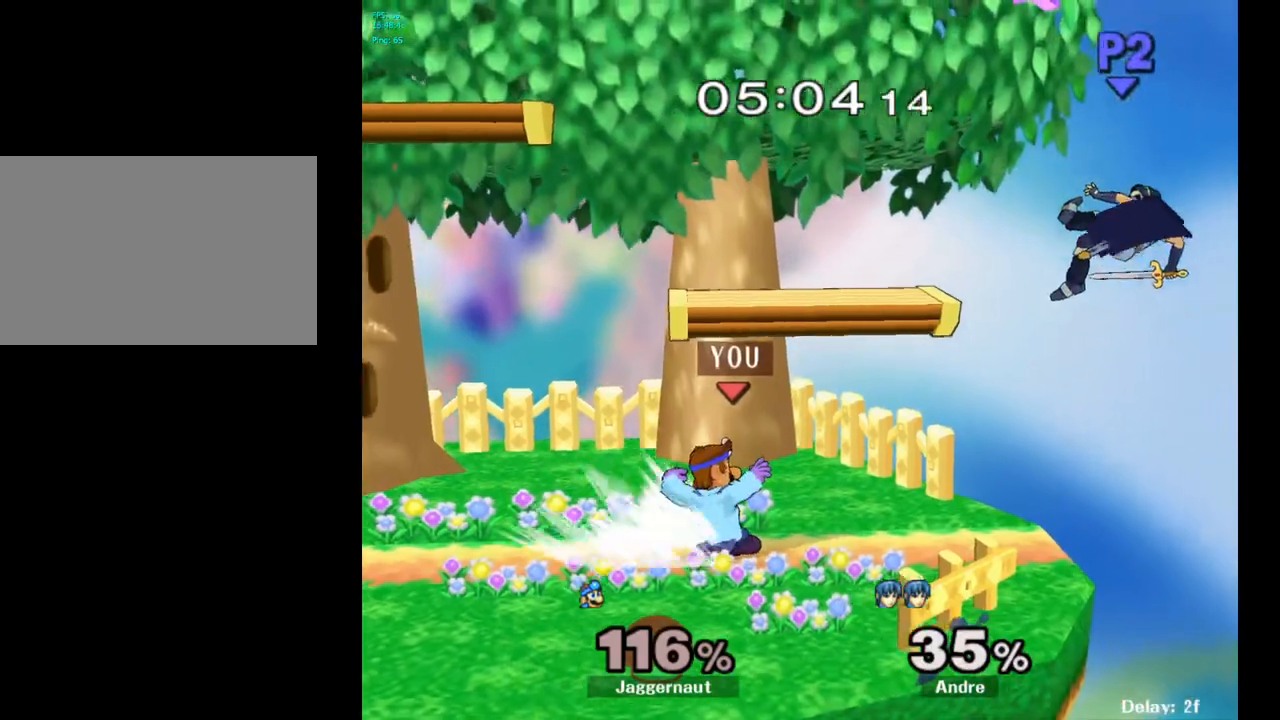
{"buttons": [], "left_stick": "center", "right_stick": "center", "events": [[33, "B", "up"], [83, "B", "down"], [183, "B", "up"]]}
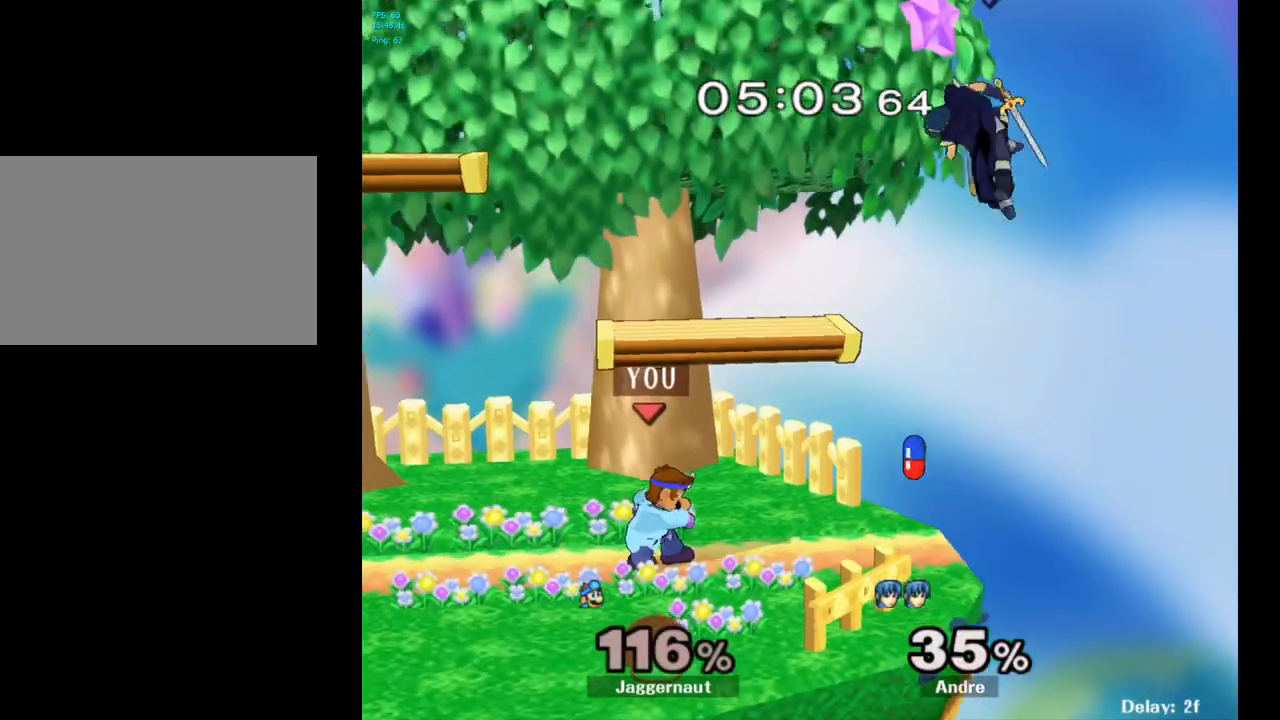
{"buttons": ["A", "Y"], "left_stick": "up", "right_stick": "center", "events": [[333, "left_stick", "right"], [367, "Y", "down"], [450, "left_stick", "up"], [483, "A", "down"]]}
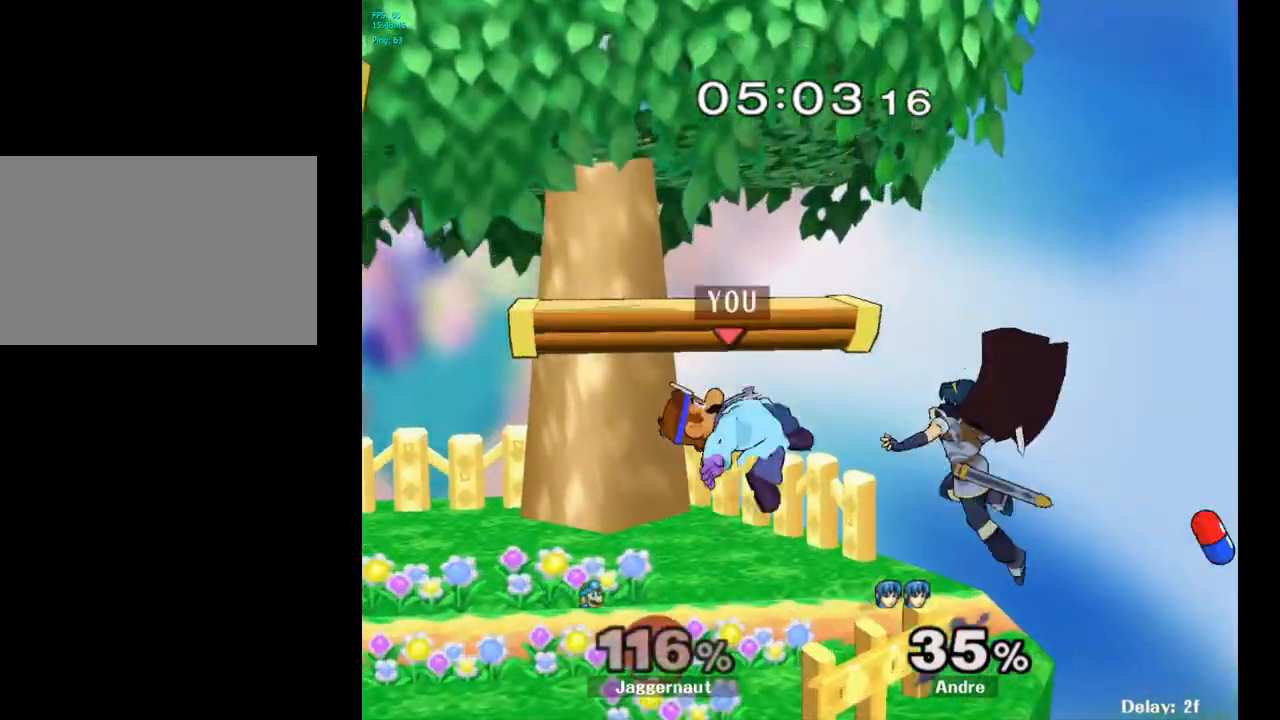
{"buttons": [], "left_stick": "center", "right_stick": "center", "events": [[33, "left_stick", "up-left"], [83, "Y", "up"], [117, "A", "up"], [133, "left_stick", "left"], [467, "left_stick", "center"]]}
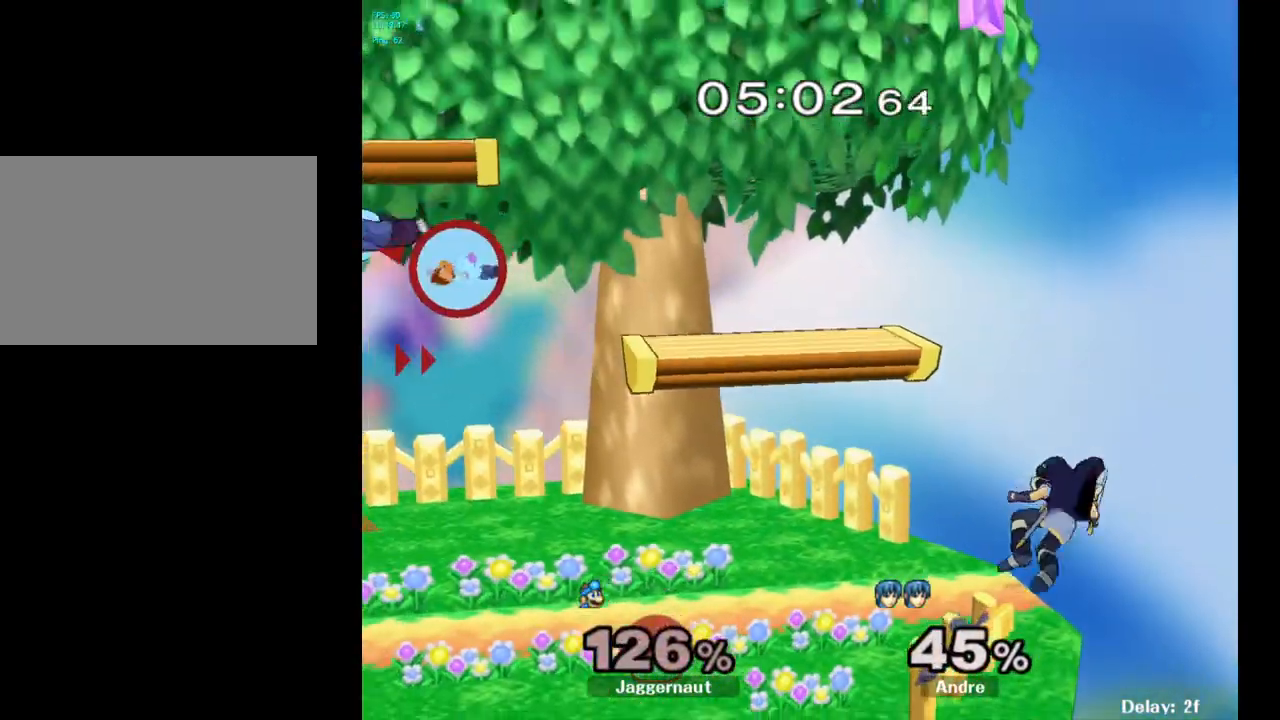
{"buttons": [], "left_stick": "right", "right_stick": "center", "events": [[83, "left_stick", "right"], [217, "left_stick", "up-left"], [300, "left_stick", "right"]]}
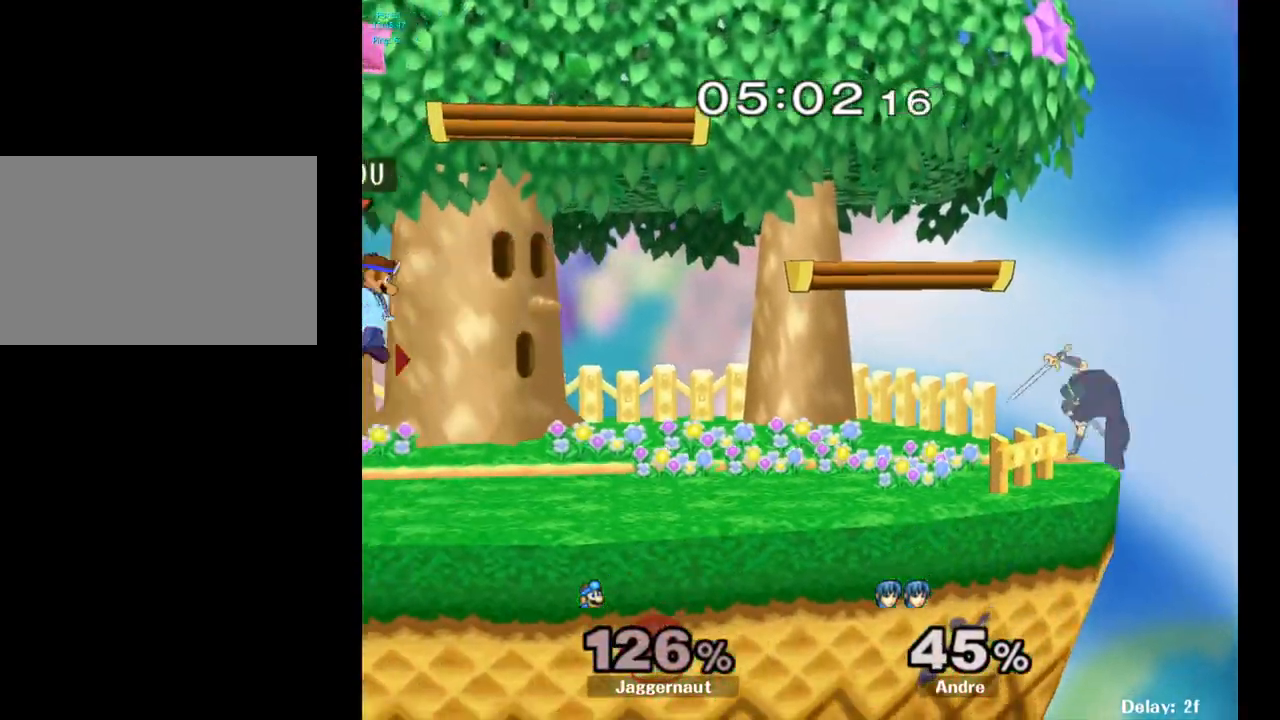
{"buttons": [], "left_stick": "center", "right_stick": "center", "events": [[67, "Y", "down"], [117, "left_stick", "center"], [167, "Y", "up"], [283, "B", "down"], [367, "B", "up"]]}
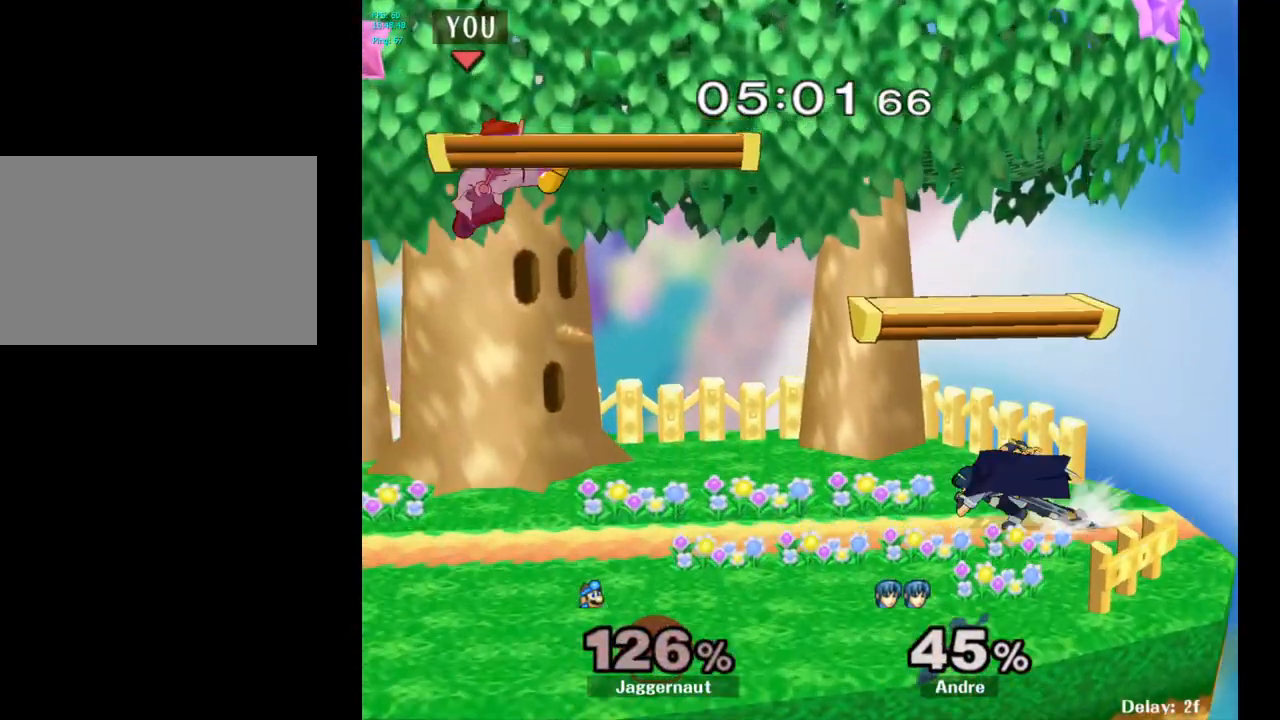
{"buttons": [], "left_stick": "left", "right_stick": "center", "events": [[117, "left_stick", "left"]]}
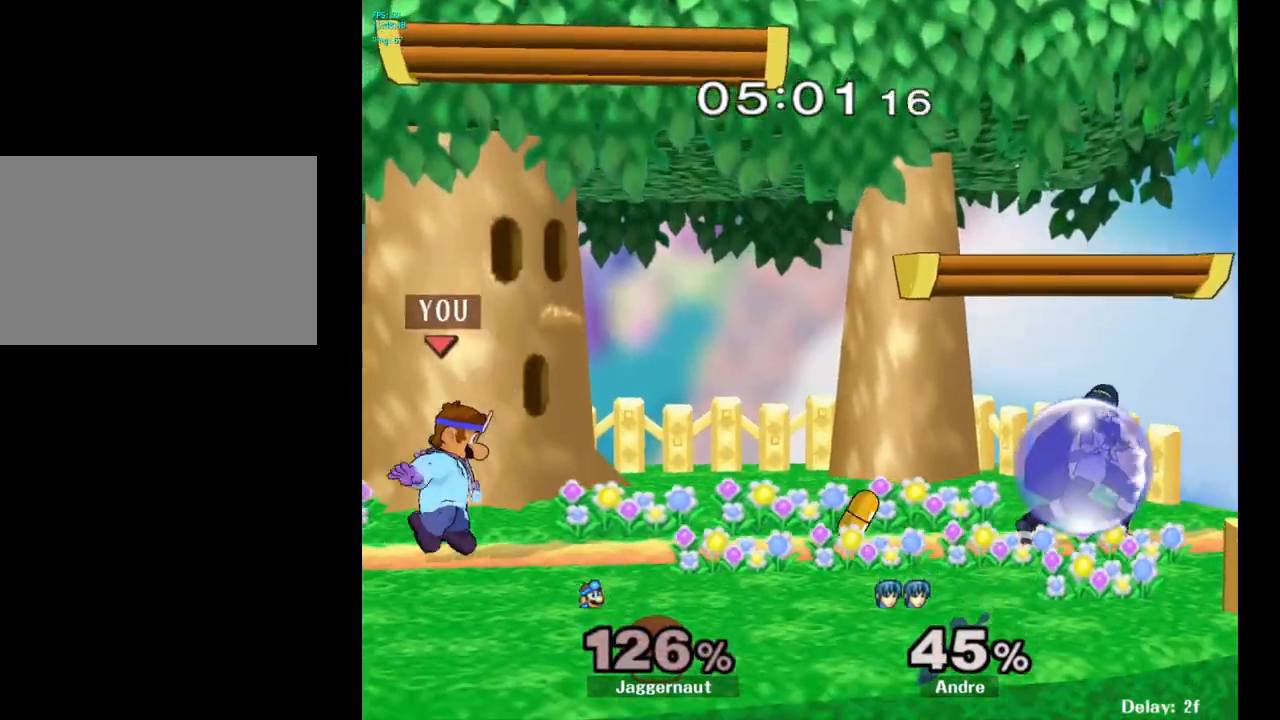
{"buttons": [], "left_stick": "center", "right_stick": "center", "events": [[17, "left_stick", "center"], [367, "left_stick", "right"], [433, "Y", "down"], [450, "left_stick", "center"], [467, "Y", "up"]]}
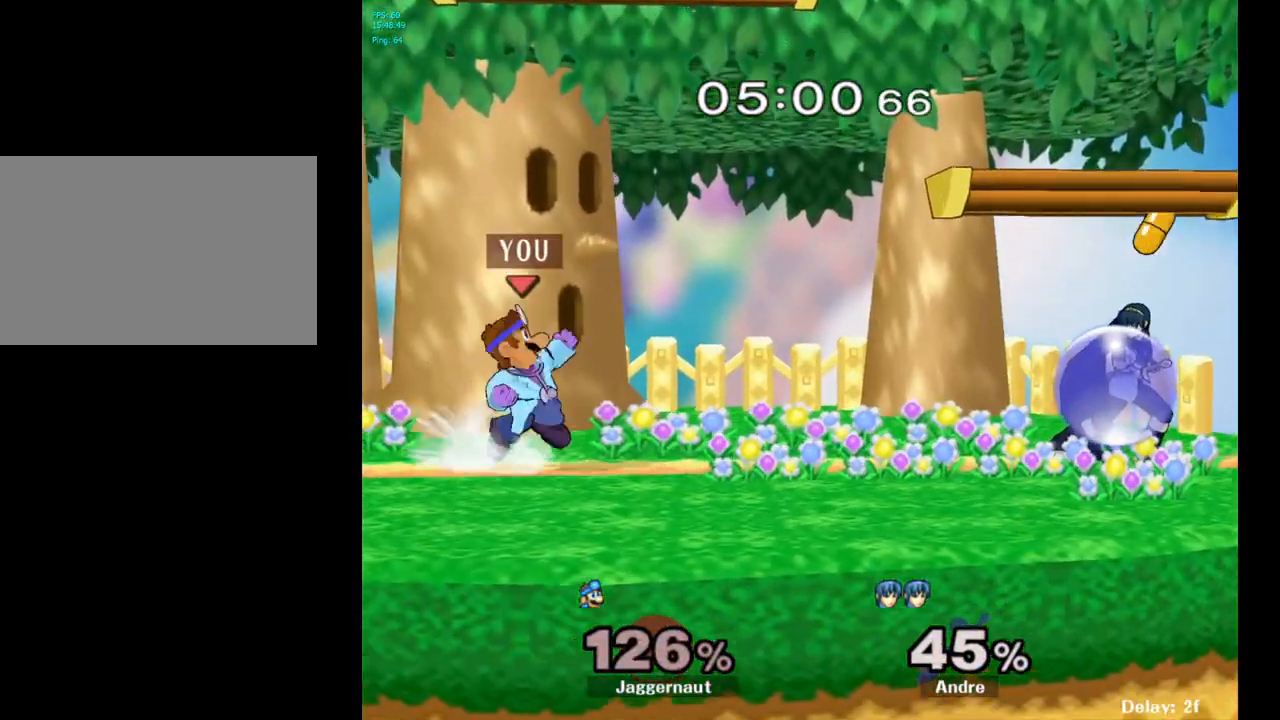
{"buttons": ["R1"], "left_stick": "left", "right_stick": "center", "events": [[183, "B", "down"], [317, "B", "up"], [400, "left_stick", "left"], [450, "R1", "down"]]}
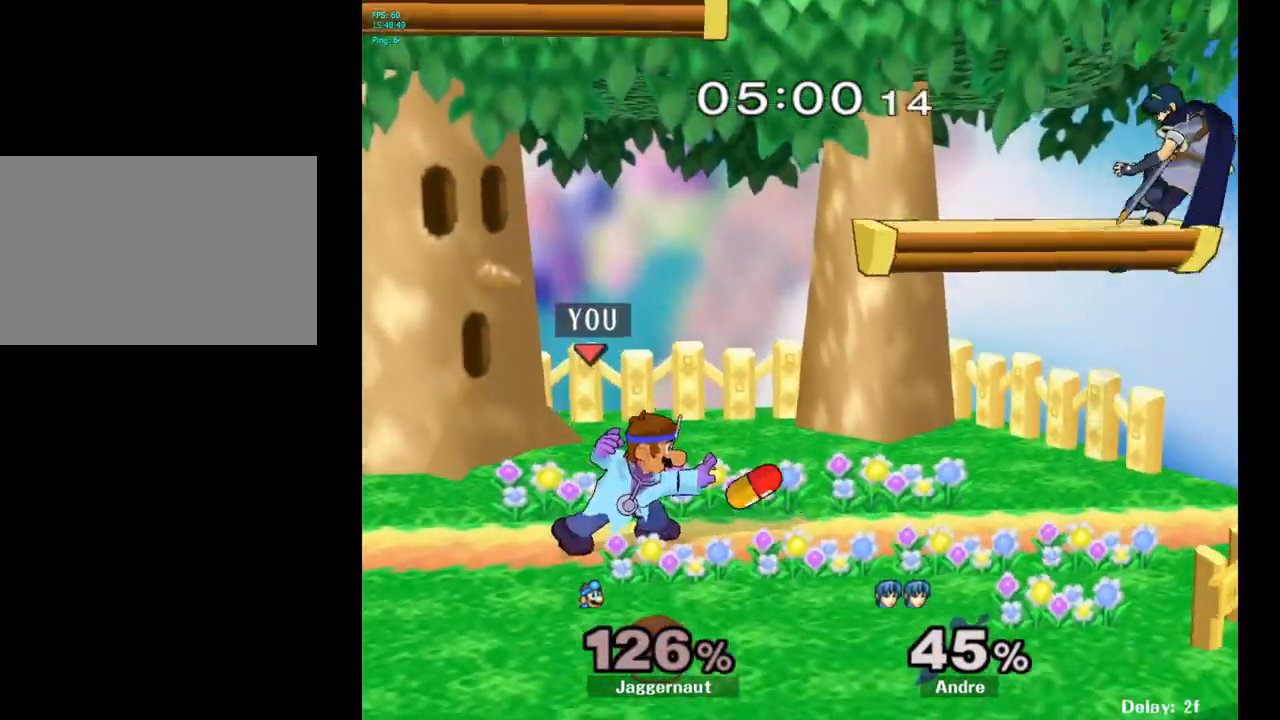
{"buttons": [], "left_stick": "center", "right_stick": "center", "events": [[67, "left_stick", "center"], [83, "R1", "up"]]}
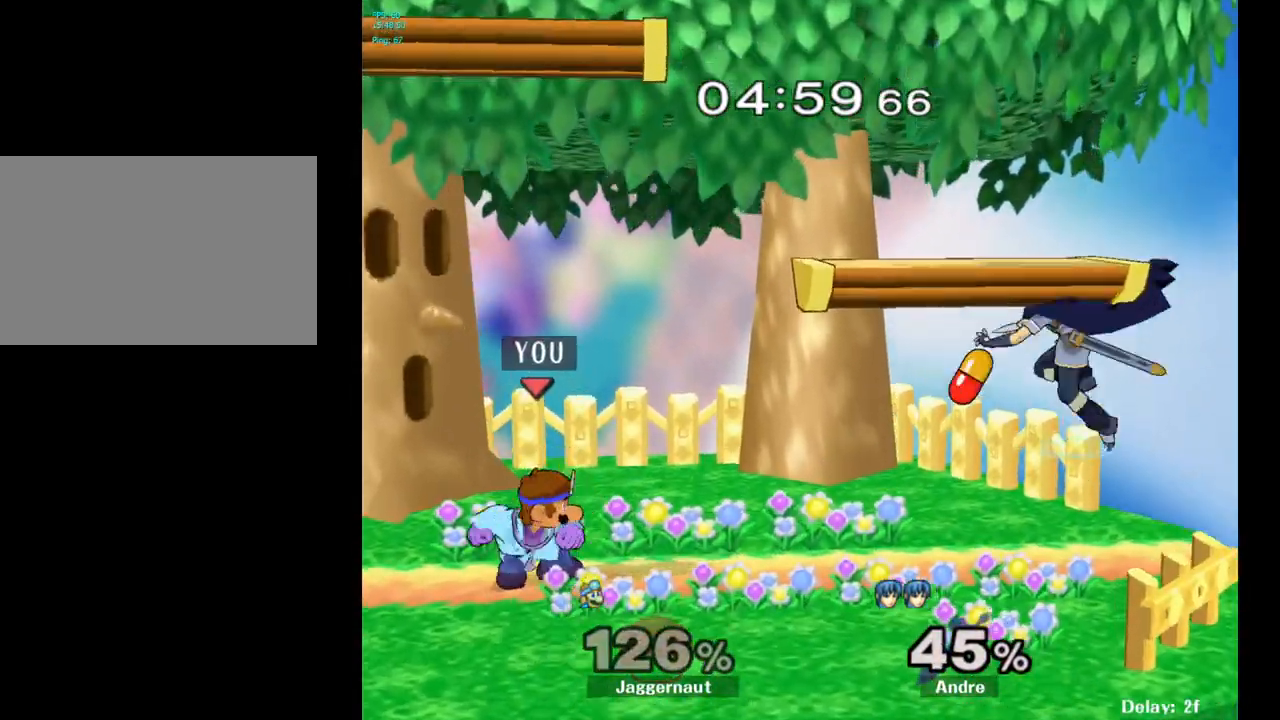
{"buttons": ["Y", "R1"], "left_stick": "down-left", "right_stick": "center", "events": [[17, "left_stick", "right"], [117, "left_stick", "center"], [367, "Y", "down"], [383, "left_stick", "left"], [433, "R1", "down"], [433, "left_stick", "down-left"]]}
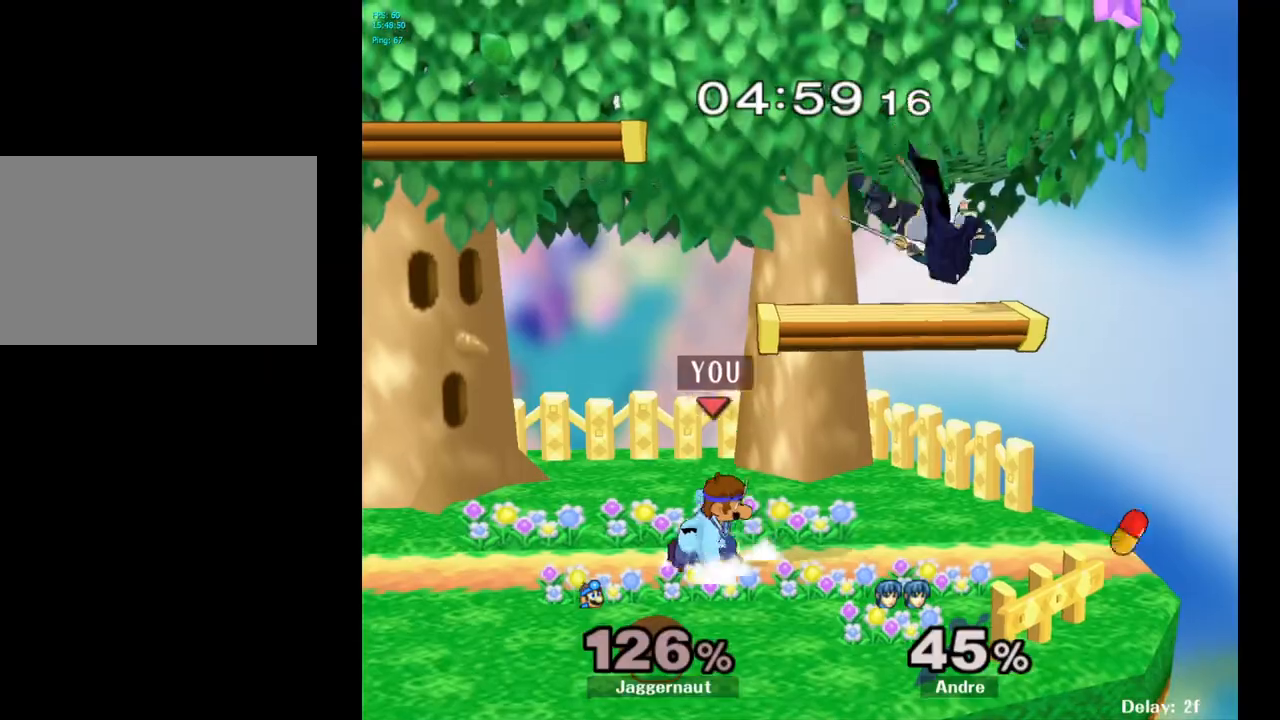
{"buttons": ["A", "Y"], "left_stick": "up", "right_stick": "center", "events": [[50, "Y", "up"], [67, "left_stick", "center"], [83, "R1", "up"], [250, "left_stick", "right"], [333, "Y", "down"], [400, "left_stick", "up"], [467, "A", "down"]]}
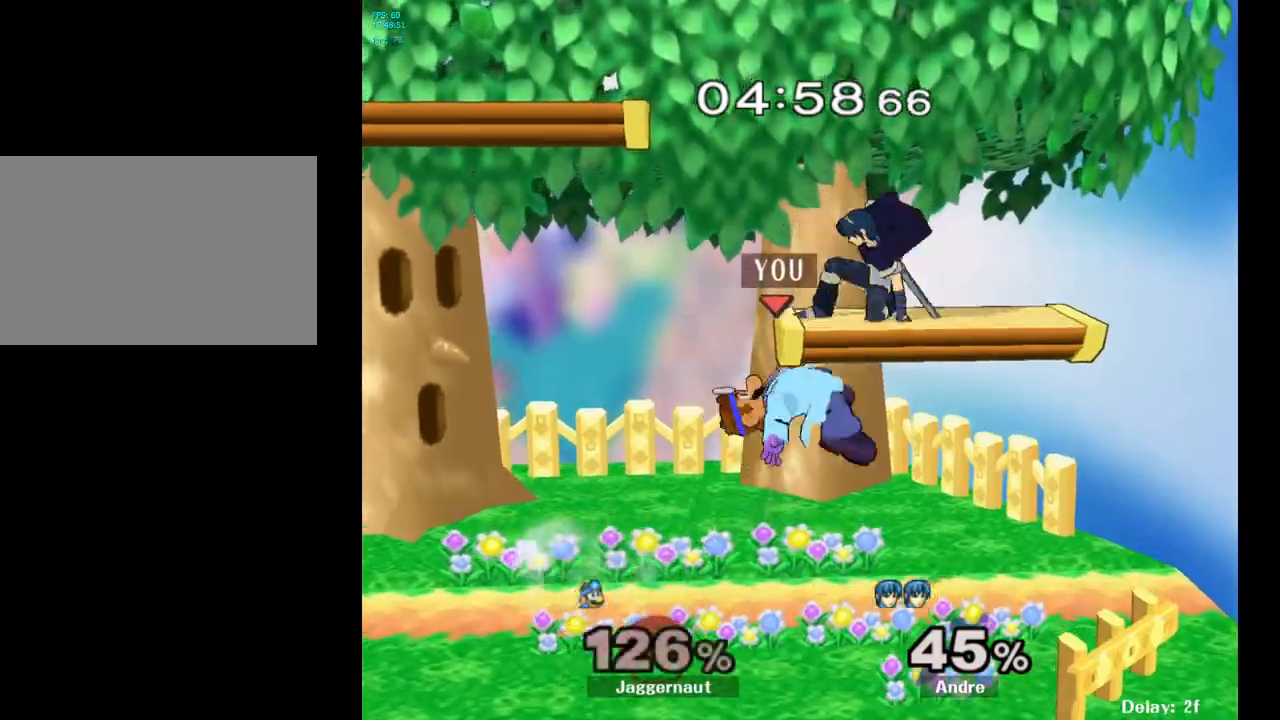
{"buttons": [], "left_stick": "down", "right_stick": "center", "events": [[100, "Y", "up"], [117, "left_stick", "left"], [133, "A", "up"], [250, "left_stick", "right"], [333, "left_stick", "center"], [483, "left_stick", "down"]]}
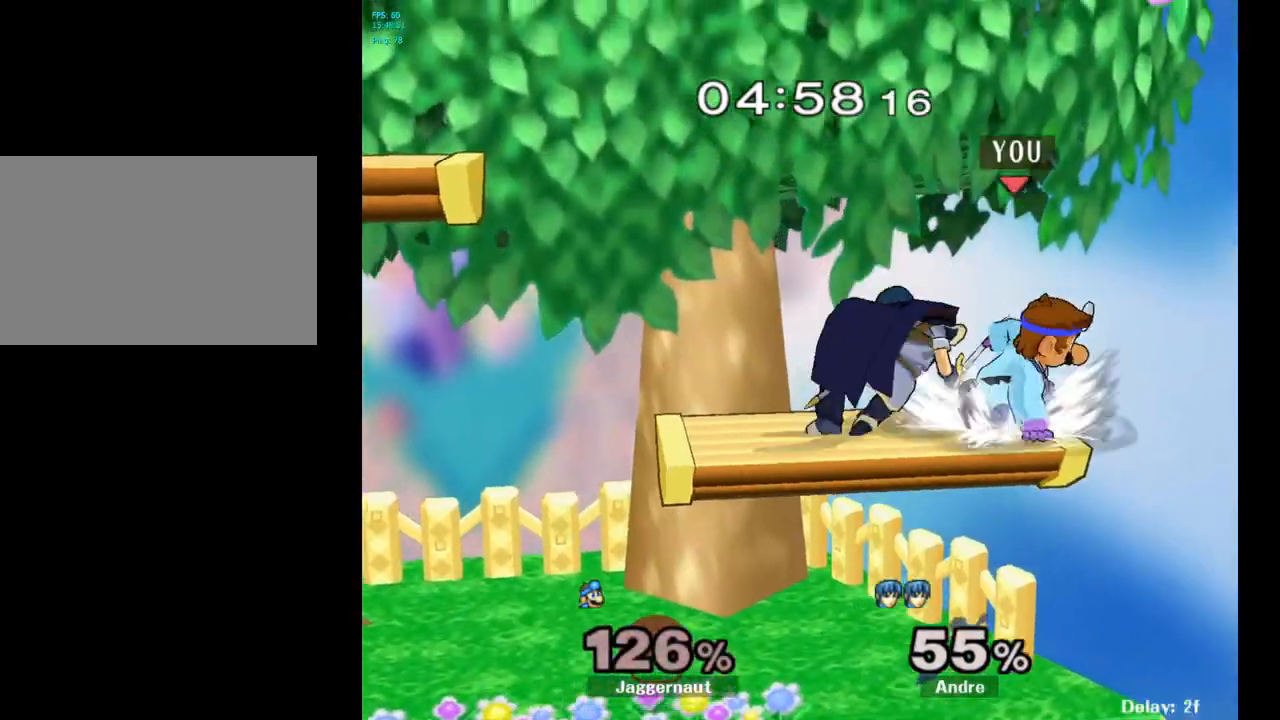
{"buttons": [], "left_stick": "left", "right_stick": "center", "events": [[300, "left_stick", "center"], [450, "left_stick", "left"]]}
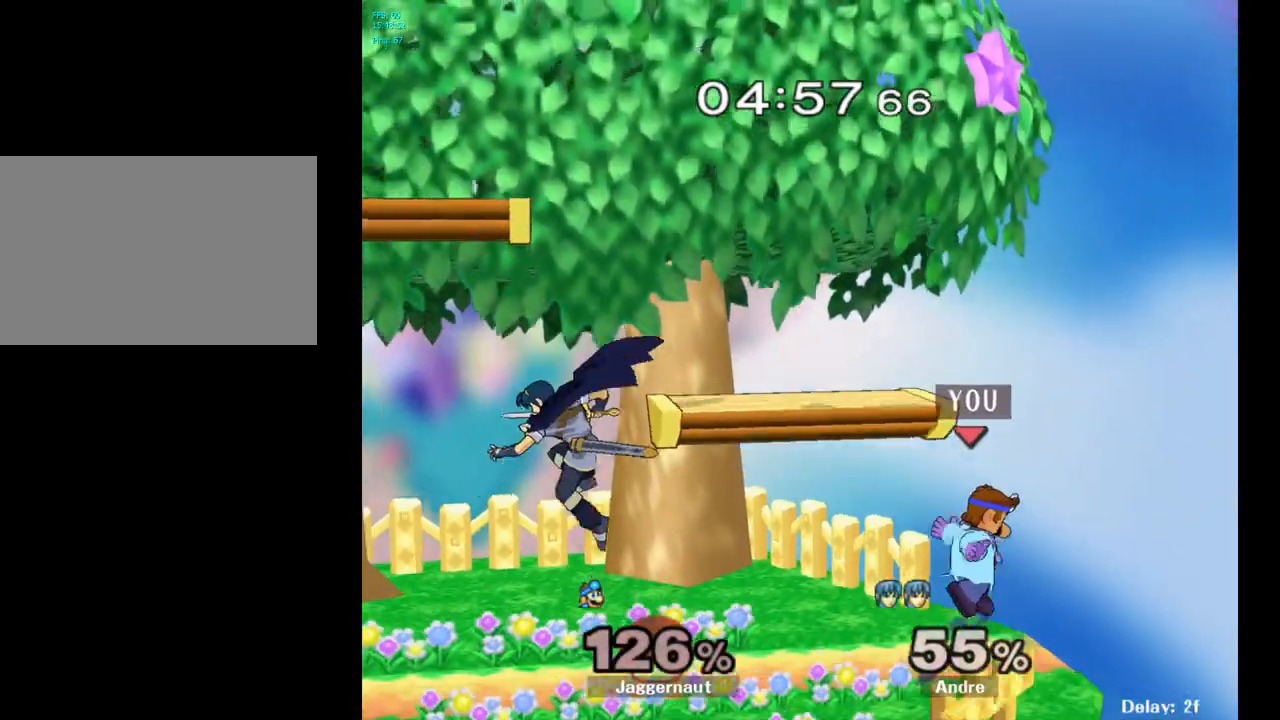
{"buttons": ["R1"], "left_stick": "down-right", "right_stick": "center", "events": [[50, "Y", "down"], [333, "left_stick", "down-right"], [450, "R1", "down"], [450, "Y", "up"]]}
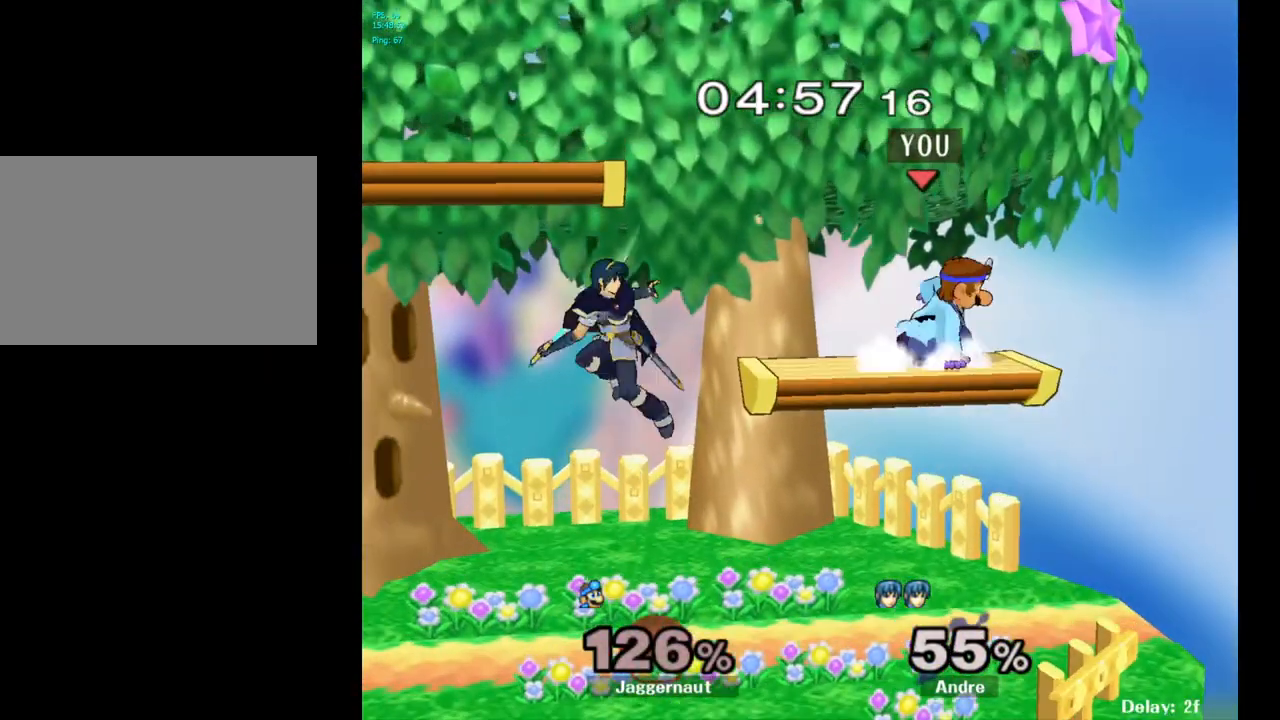
{"buttons": ["Y"], "left_stick": "left", "right_stick": "center", "events": [[233, "left_stick", "center"], [283, "R1", "up"], [433, "Y", "down"], [433, "left_stick", "left"]]}
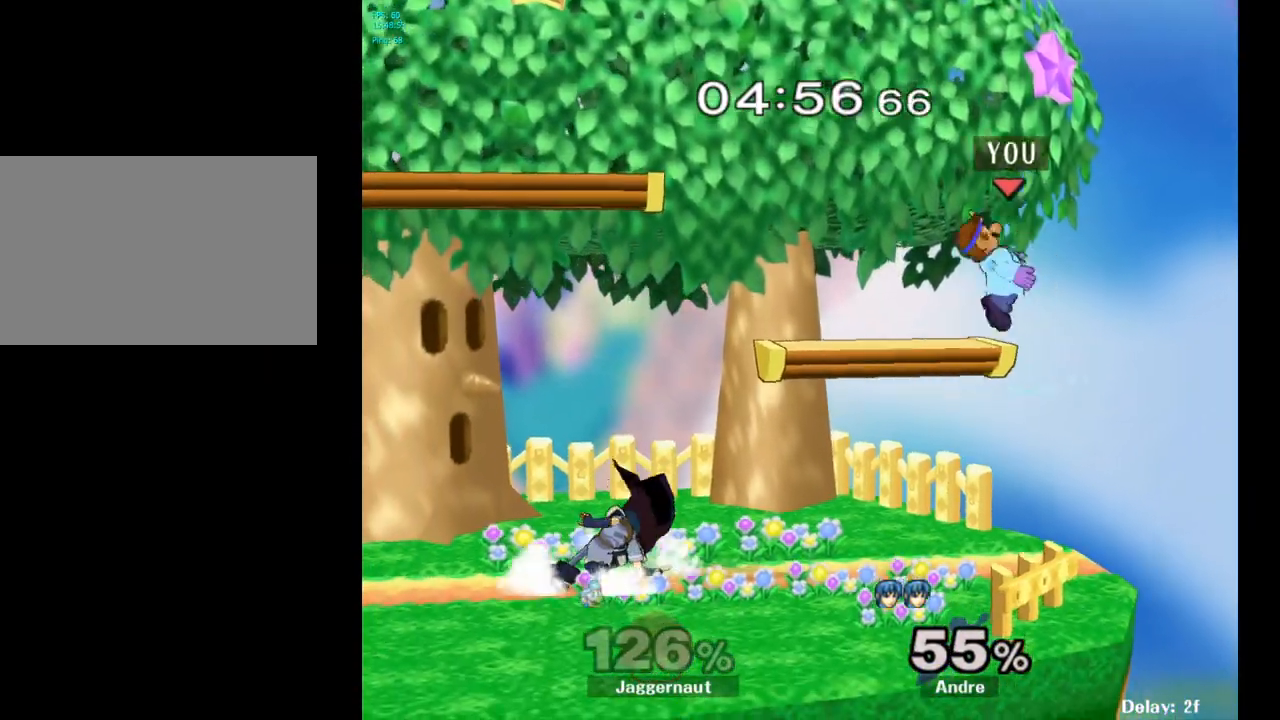
{"buttons": [], "left_stick": "left", "right_stick": "down", "events": [[150, "Y", "up"], [433, "right_stick", "down"]]}
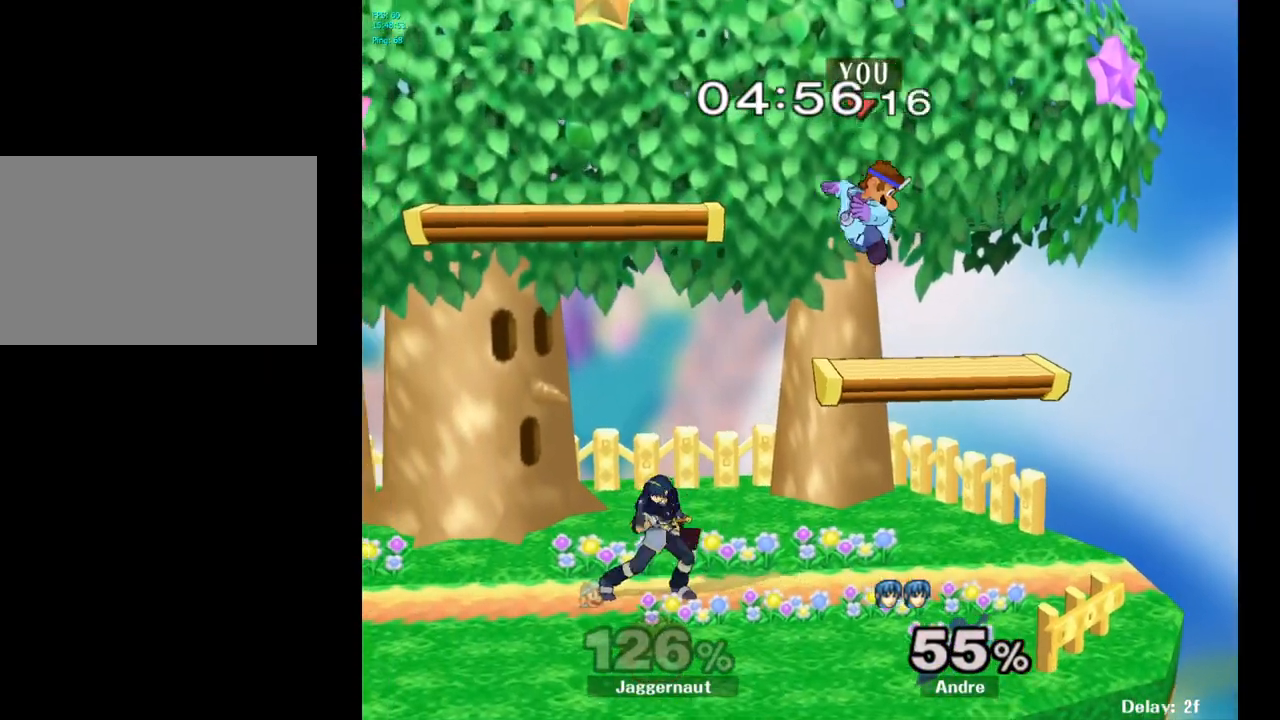
{"buttons": ["R1"], "left_stick": "left", "right_stick": "center", "events": [[50, "right_stick", "center"], [117, "left_stick", "down-left"], [433, "R1", "down"], [433, "left_stick", "left"]]}
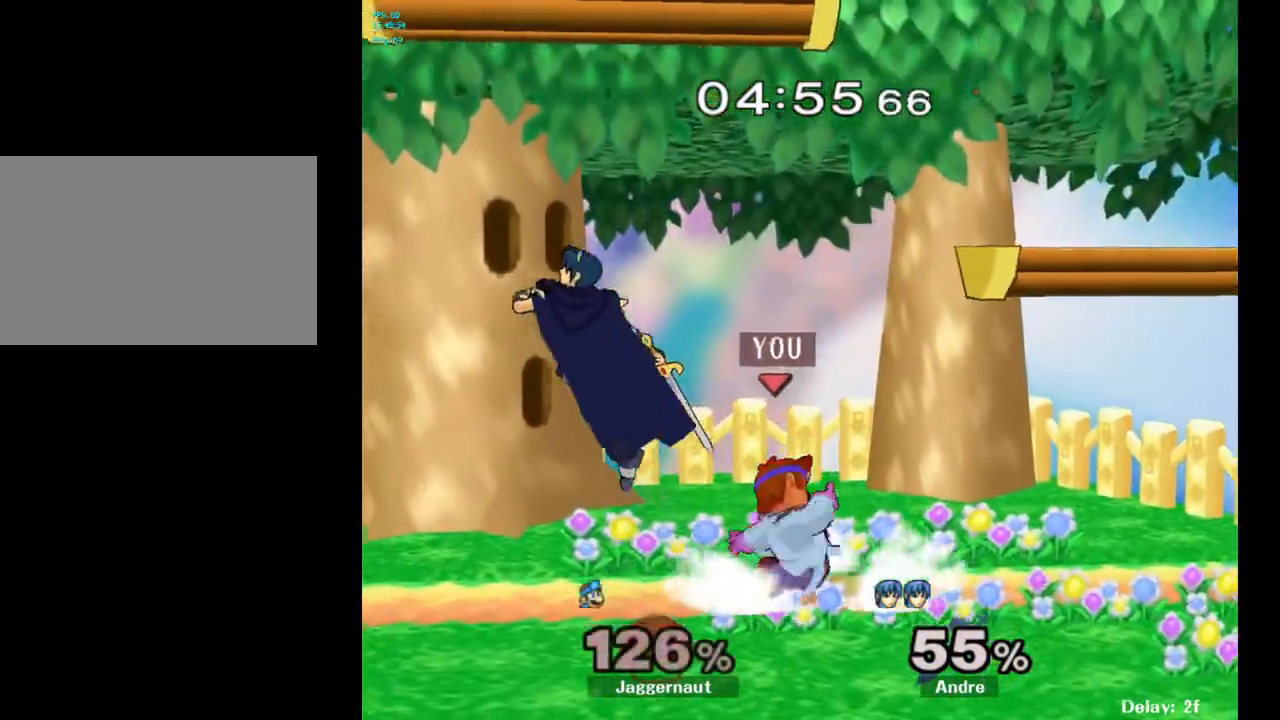
{"buttons": ["R1"], "left_stick": "right", "right_stick": "center", "events": [[67, "left_stick", "center"], [383, "left_stick", "right"]]}